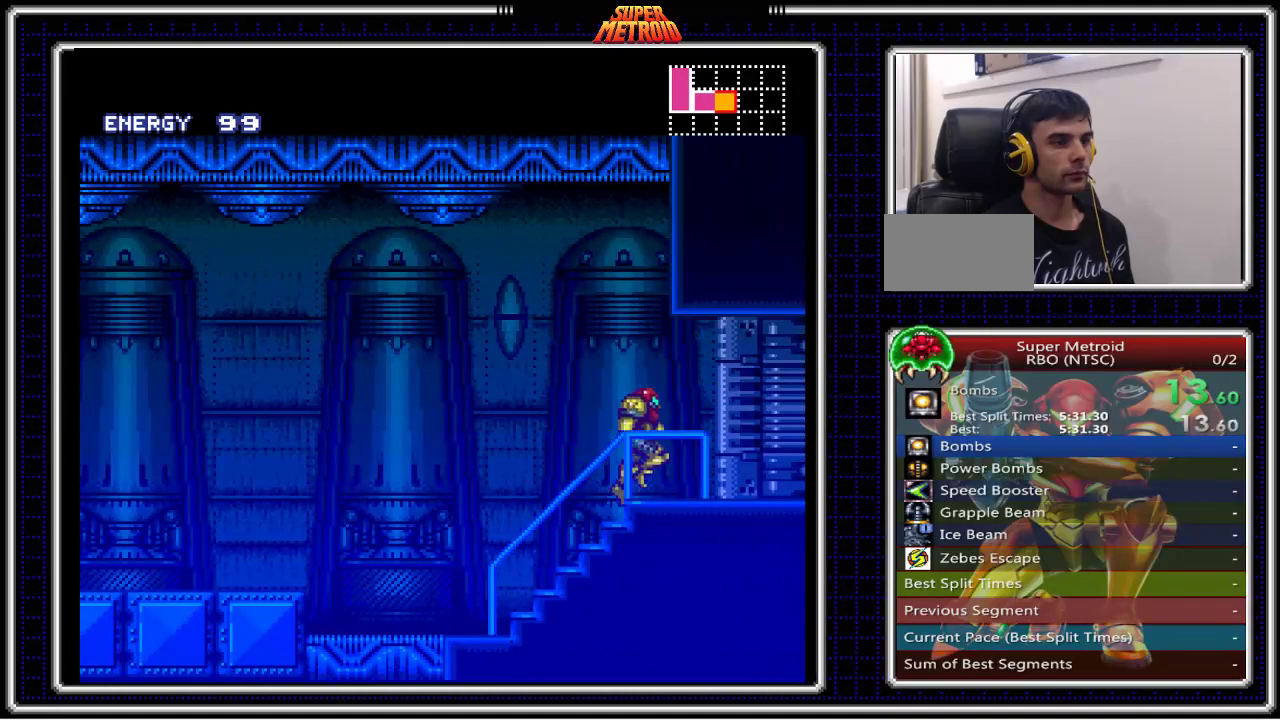
Gameplay with a controller (Nintendo layout); each line is a JSON object with the inputs held at the frame after it. "events" lists button and stick changes between this image and that frame as [ms after this image, input, new state], when the widget could be followed in between. Not read: L3 R3.
{"buttons": ["B", "DPAD_RIGHT"], "events": []}
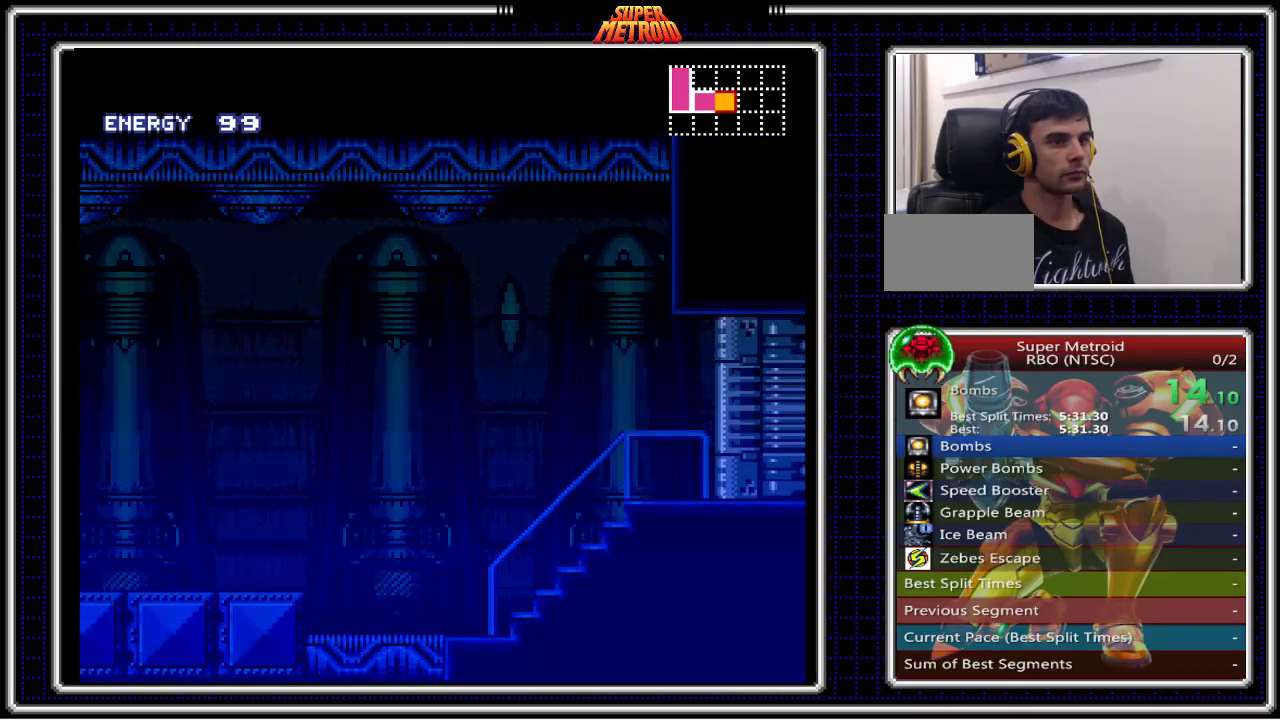
{"buttons": ["B", "DPAD_RIGHT"], "events": [[100, "DPAD_RIGHT", "up"], [267, "DPAD_RIGHT", "down"]]}
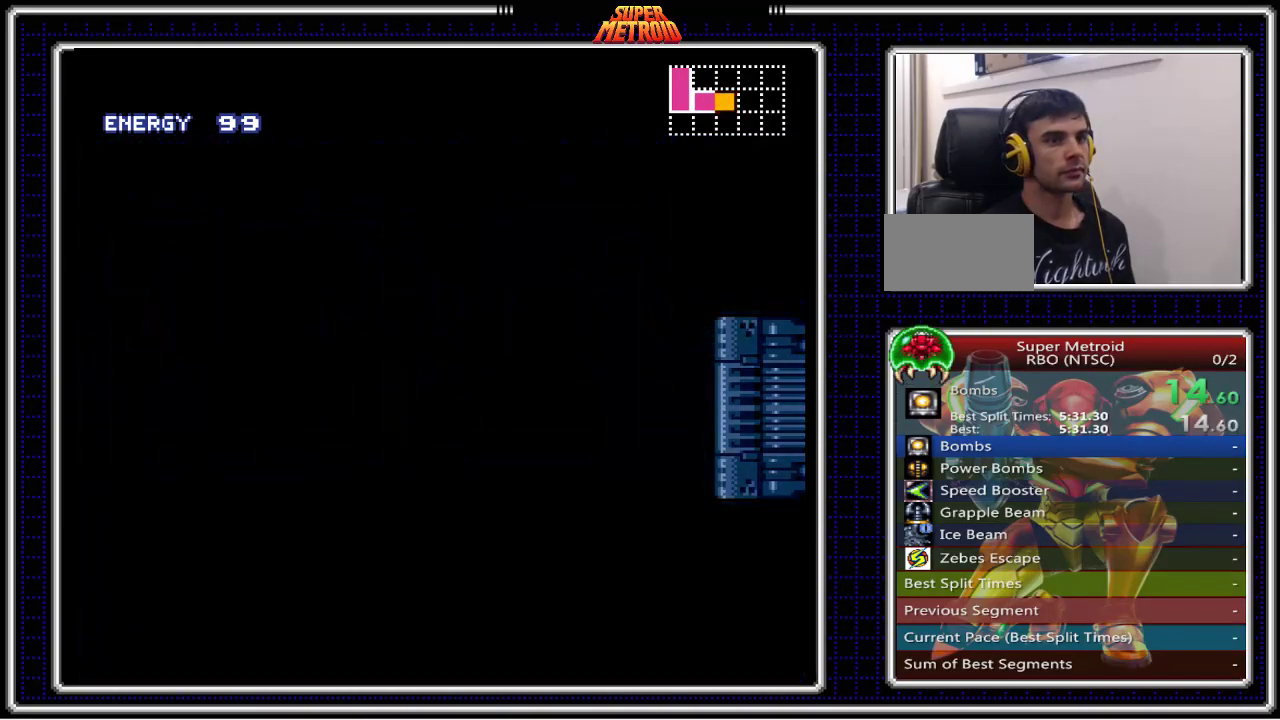
{"buttons": ["B", "DPAD_RIGHT"], "events": []}
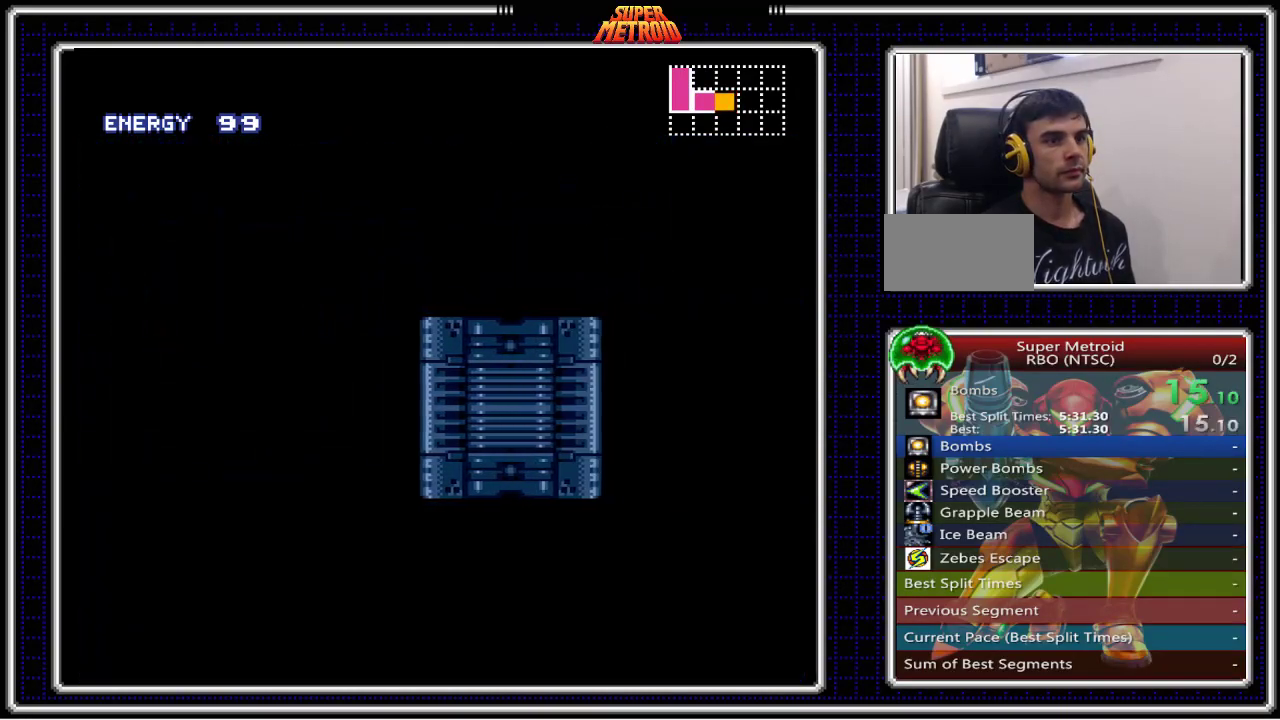
{"buttons": ["B", "DPAD_RIGHT"], "events": []}
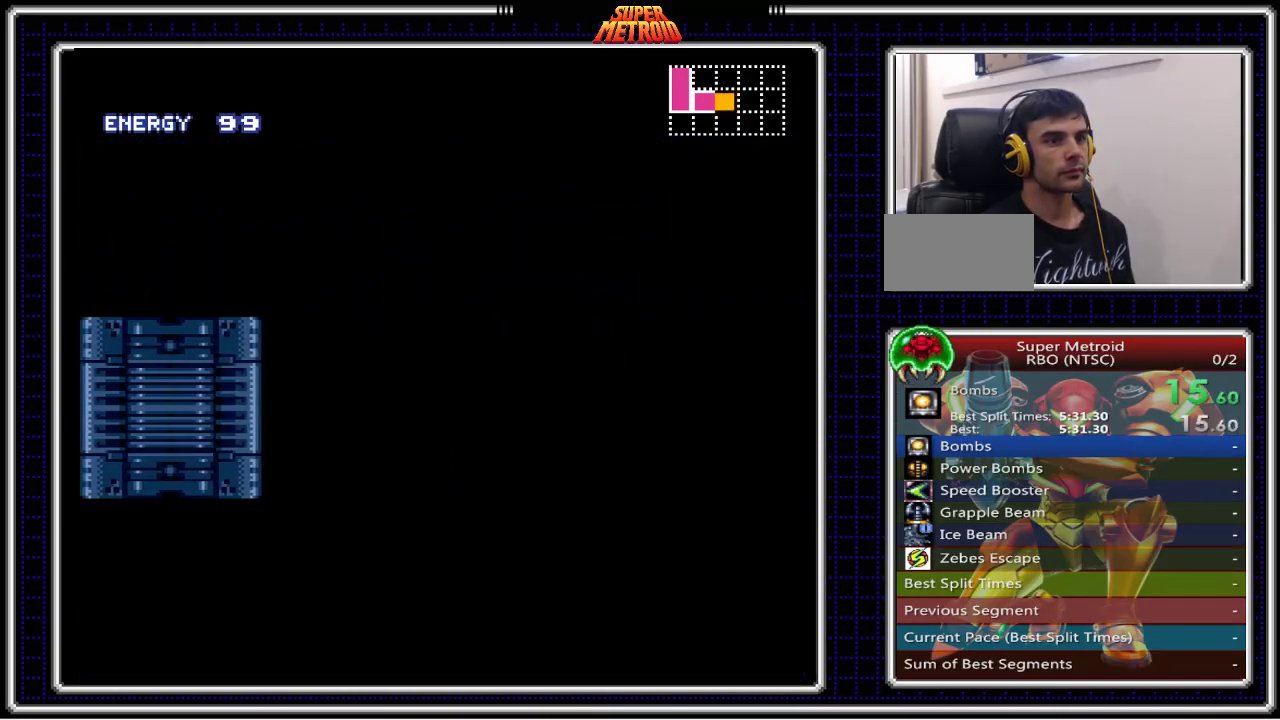
{"buttons": ["B", "DPAD_RIGHT"], "events": []}
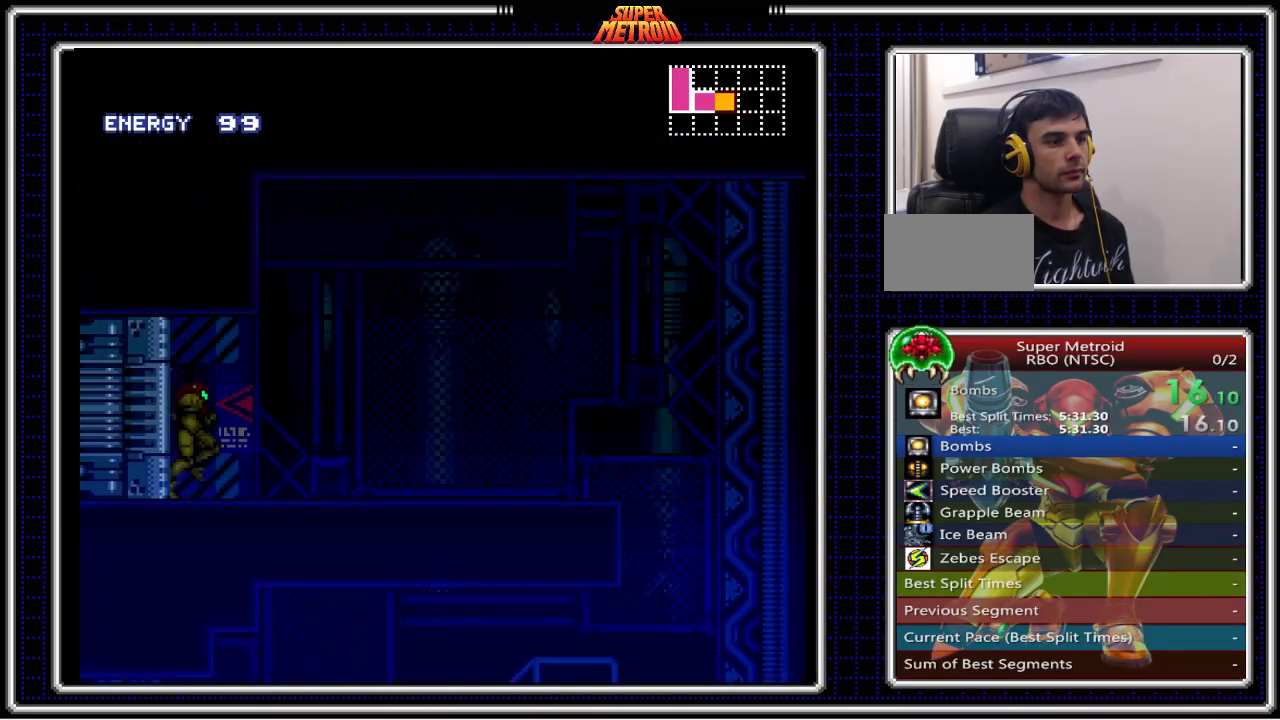
{"buttons": ["B", "DPAD_RIGHT"], "events": []}
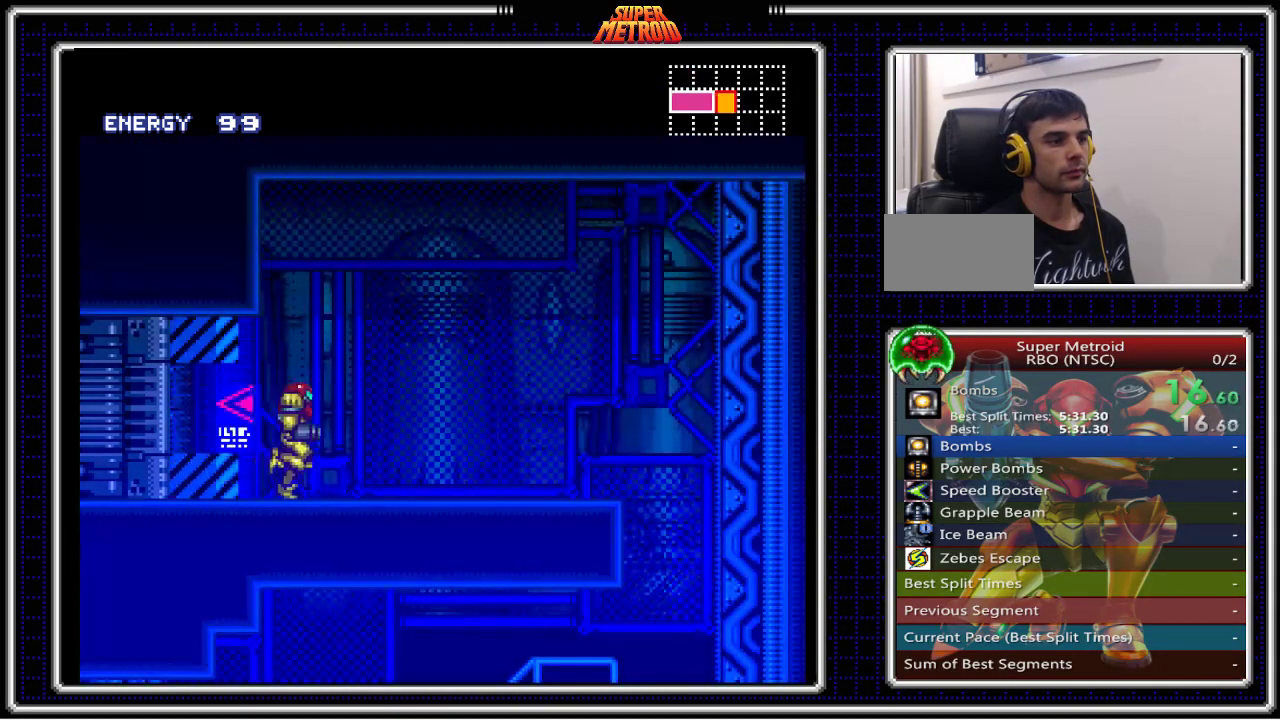
{"buttons": ["B", "DPAD_RIGHT"], "events": [[233, "A", "down"], [267, "A", "up"]]}
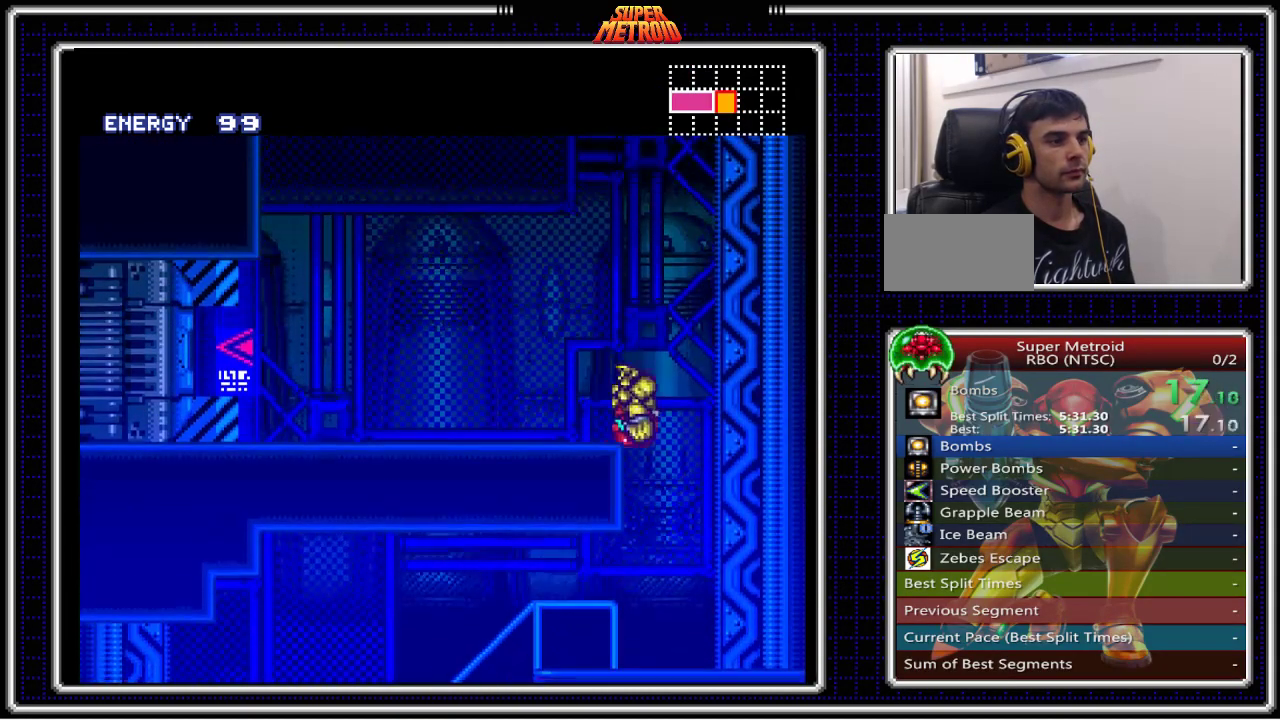
{"buttons": ["B", "DPAD_LEFT"], "events": [[17, "DPAD_RIGHT", "up"], [50, "DPAD_LEFT", "down"]]}
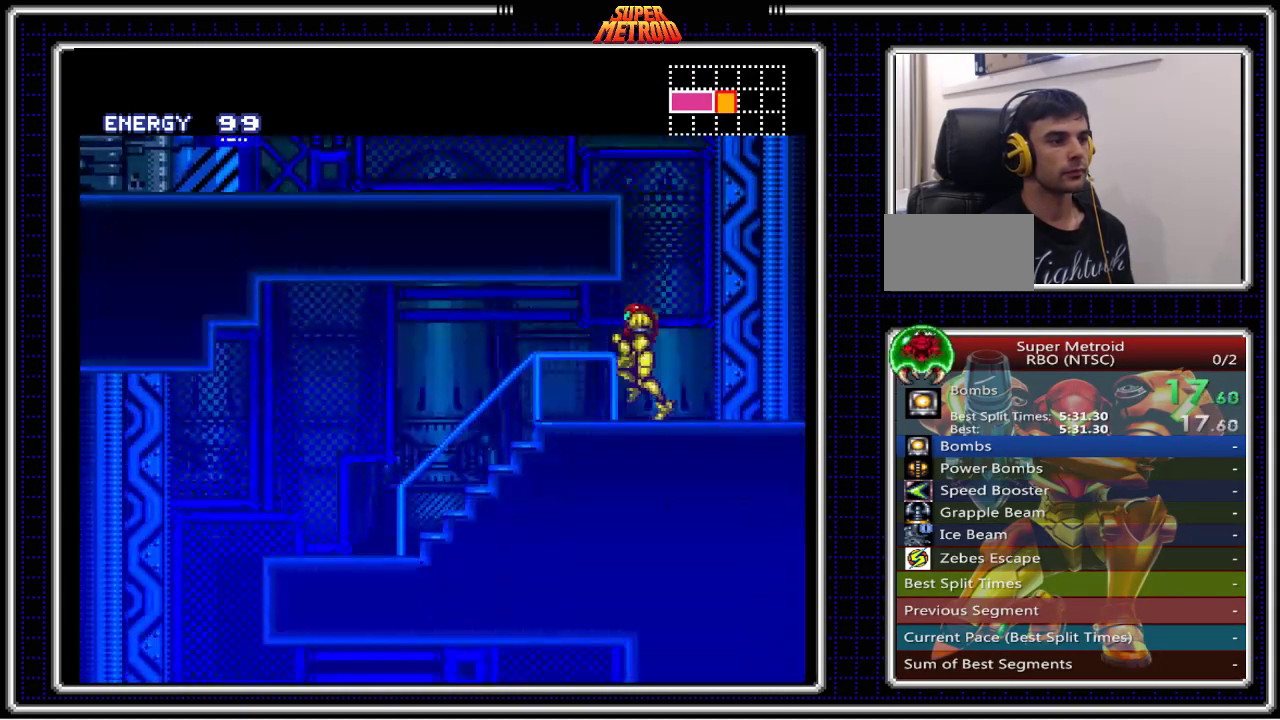
{"buttons": ["B", "DPAD_LEFT"], "events": [[417, "A", "down"], [467, "A", "up"]]}
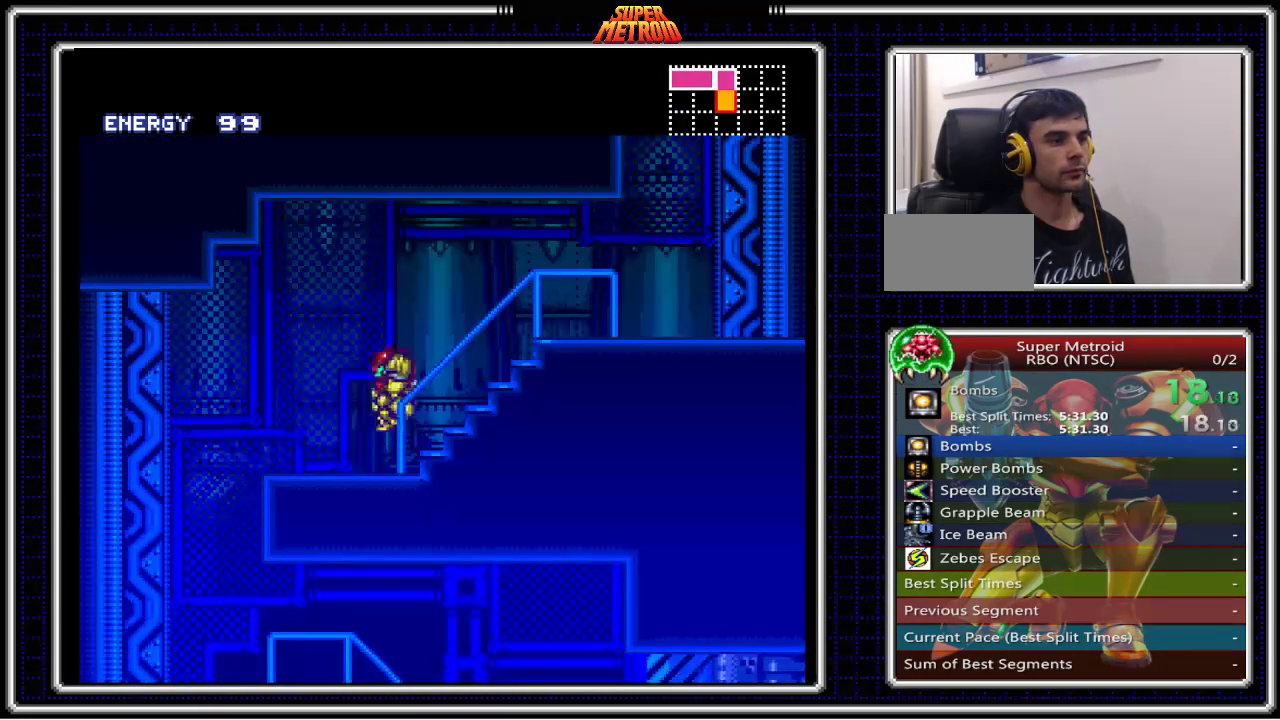
{"buttons": ["B", "DPAD_RIGHT"], "events": [[300, "DPAD_LEFT", "up"], [333, "DPAD_RIGHT", "down"]]}
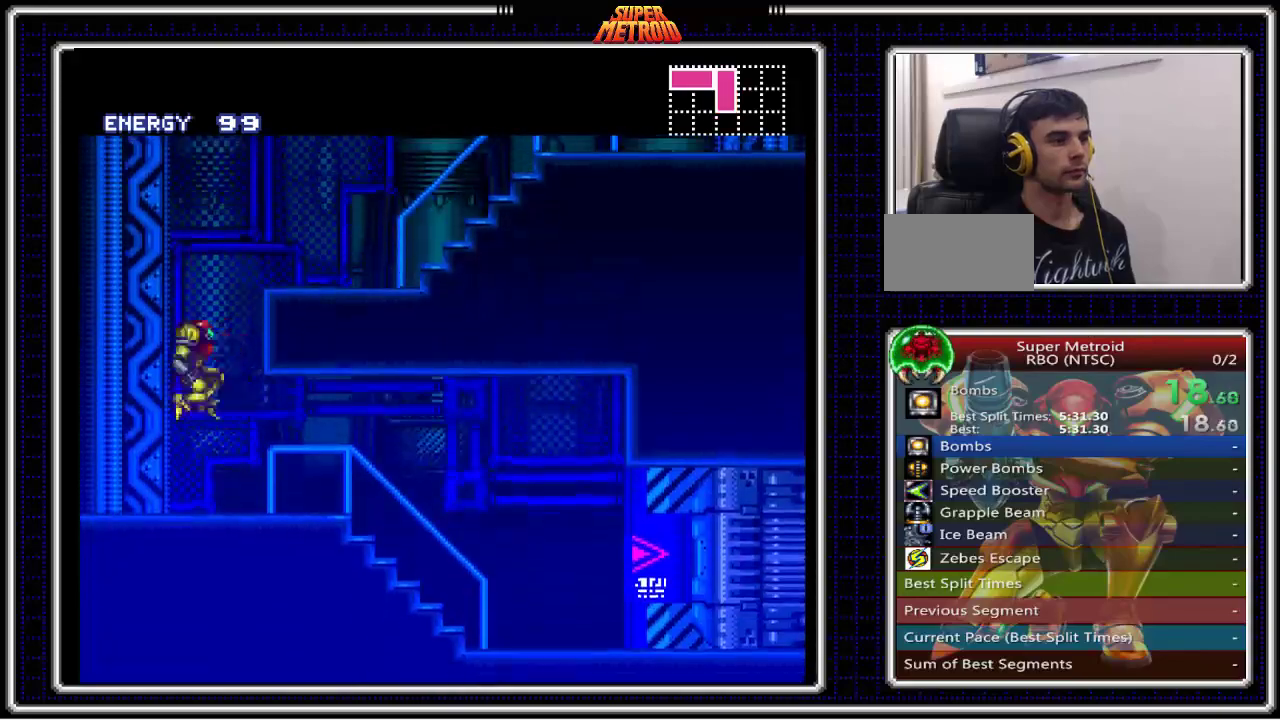
{"buttons": ["B", "DPAD_RIGHT"], "events": []}
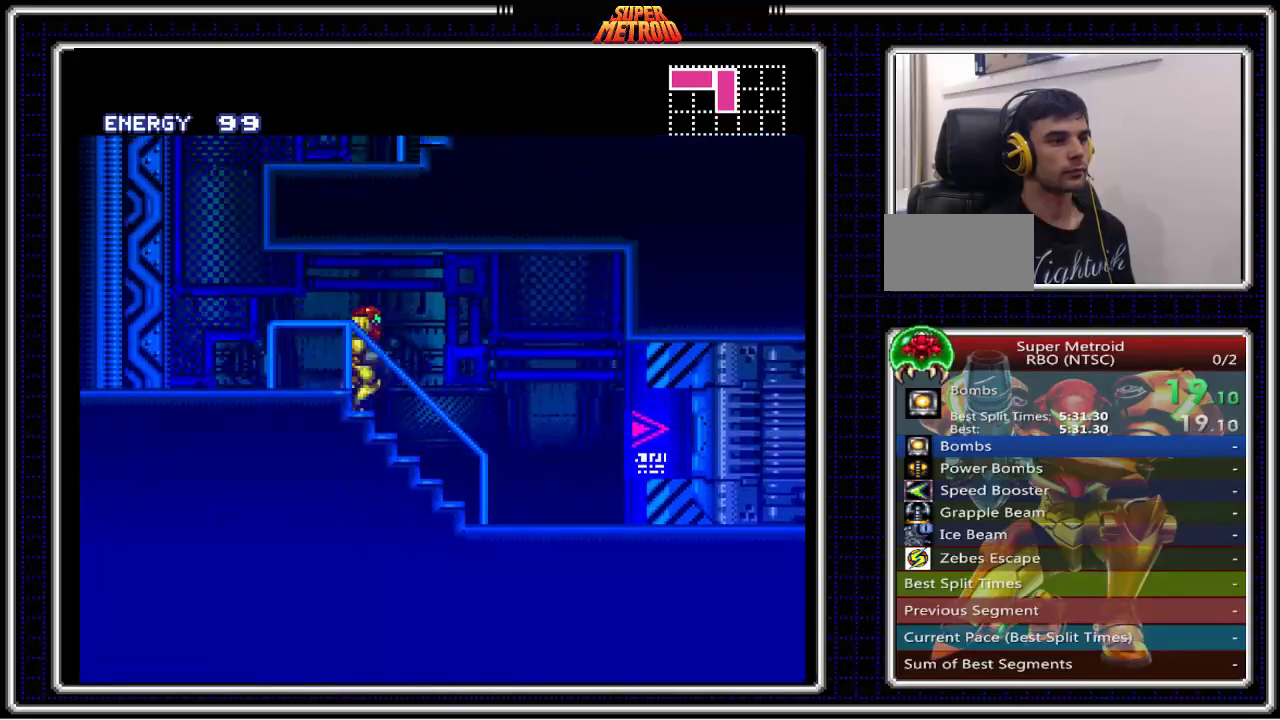
{"buttons": ["B", "DPAD_RIGHT"], "events": [[317, "DPAD_RIGHT", "up"], [500, "DPAD_RIGHT", "down"]]}
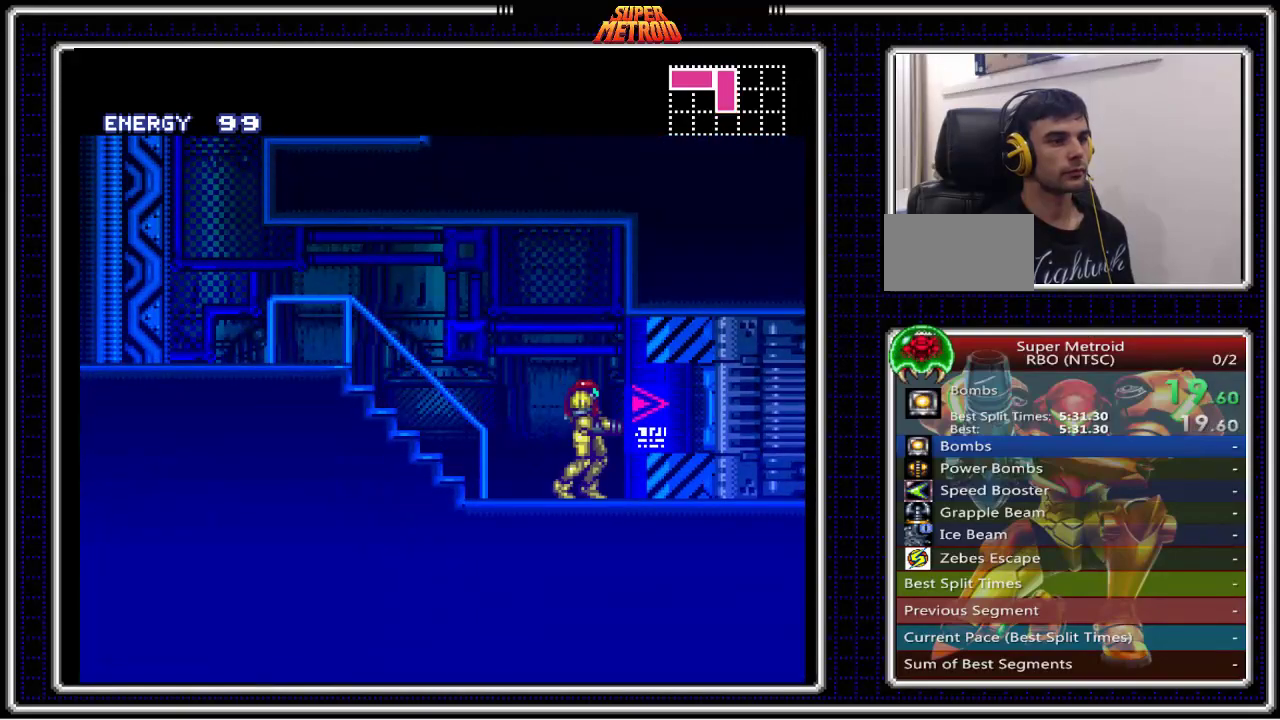
{"buttons": ["B", "DPAD_RIGHT"], "events": []}
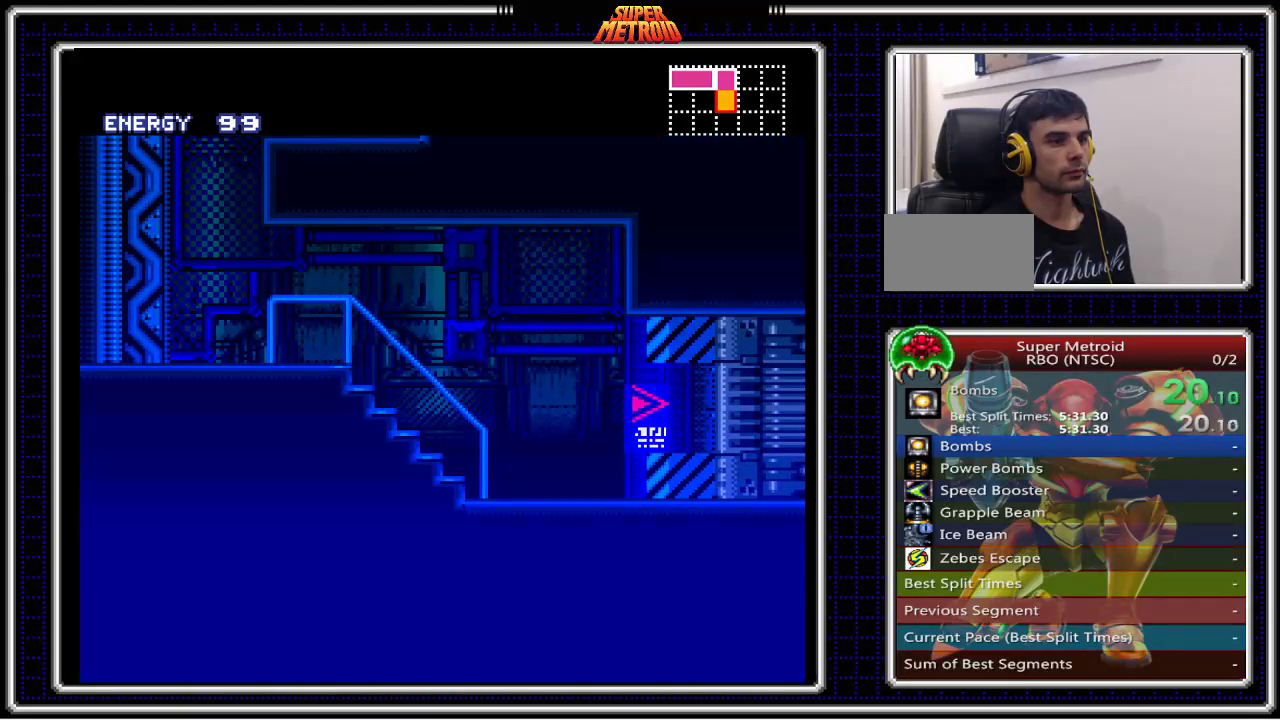
{"buttons": ["B"], "events": [[383, "DPAD_RIGHT", "up"]]}
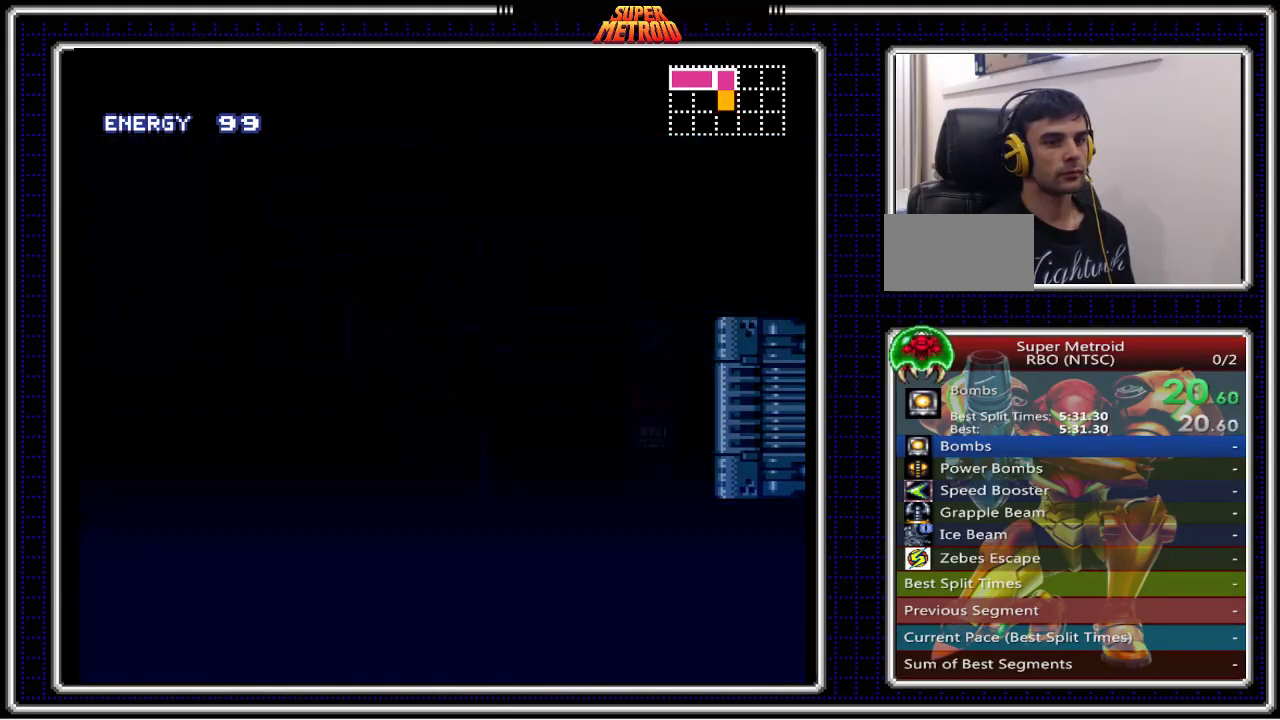
{"buttons": ["B", "DPAD_RIGHT"], "events": [[67, "DPAD_RIGHT", "down"]]}
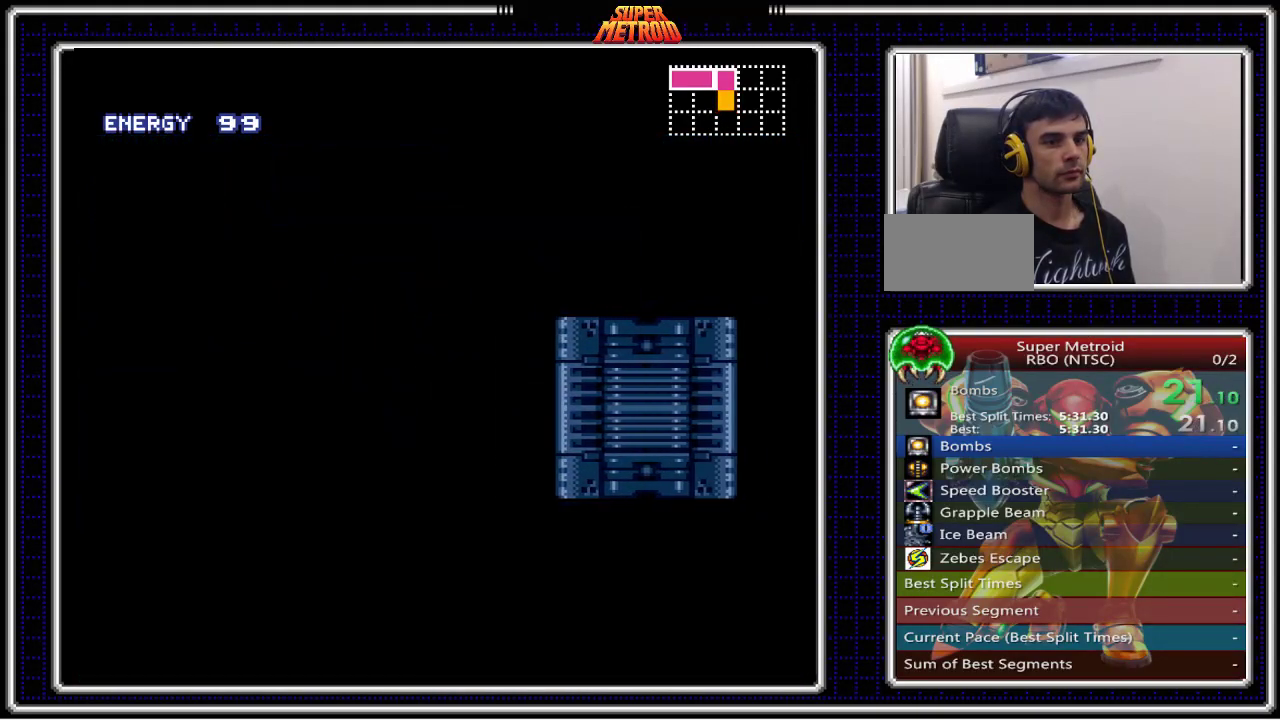
{"buttons": ["B", "DPAD_RIGHT"], "events": []}
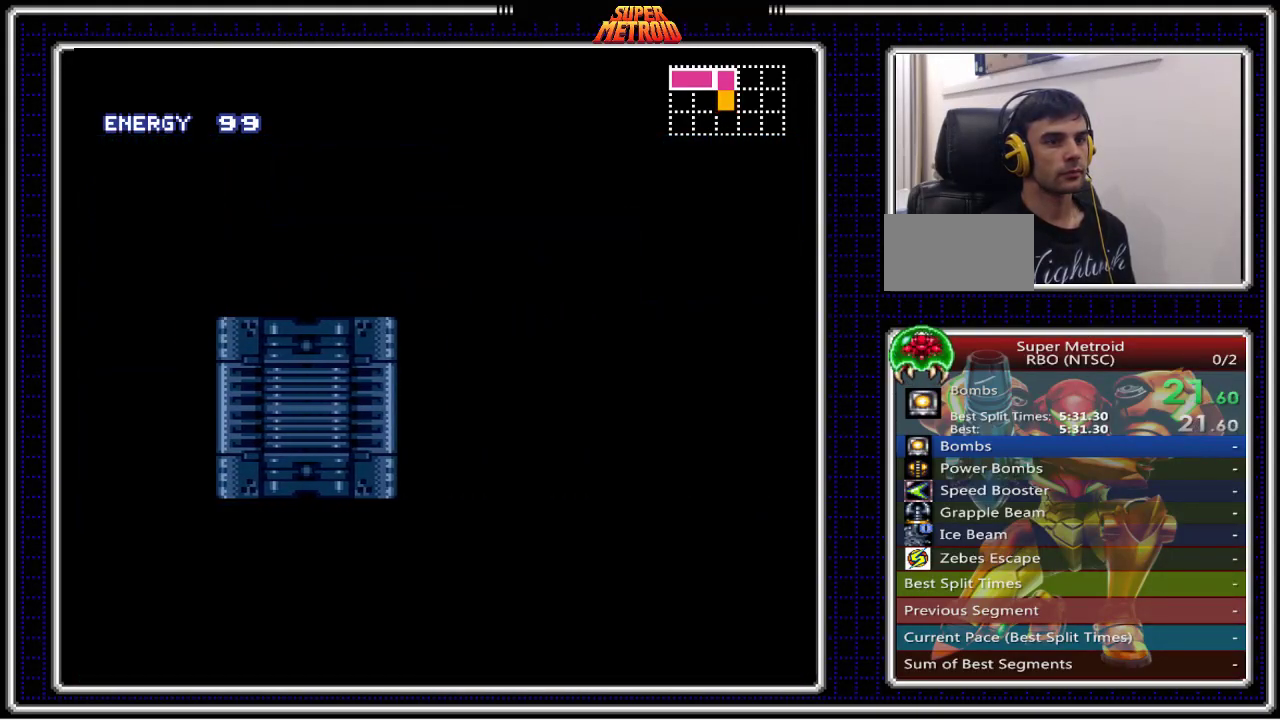
{"buttons": ["B", "DPAD_RIGHT"], "events": []}
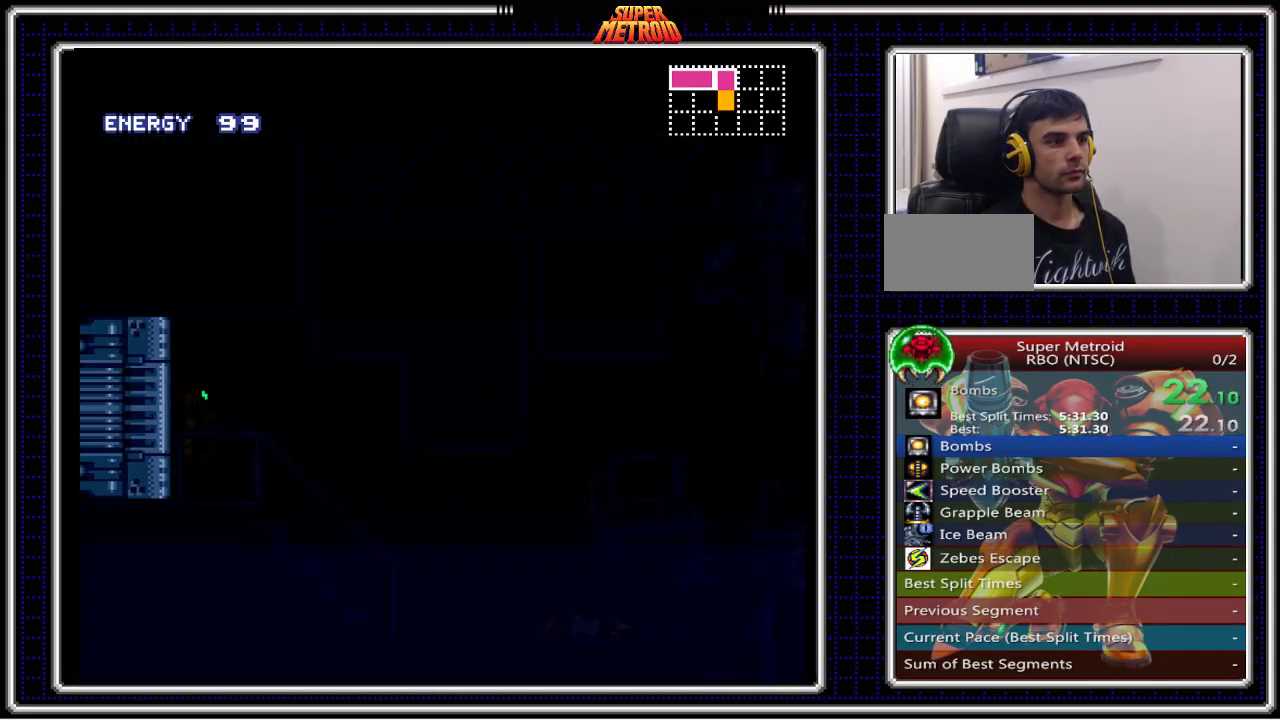
{"buttons": ["B", "DPAD_RIGHT"], "events": []}
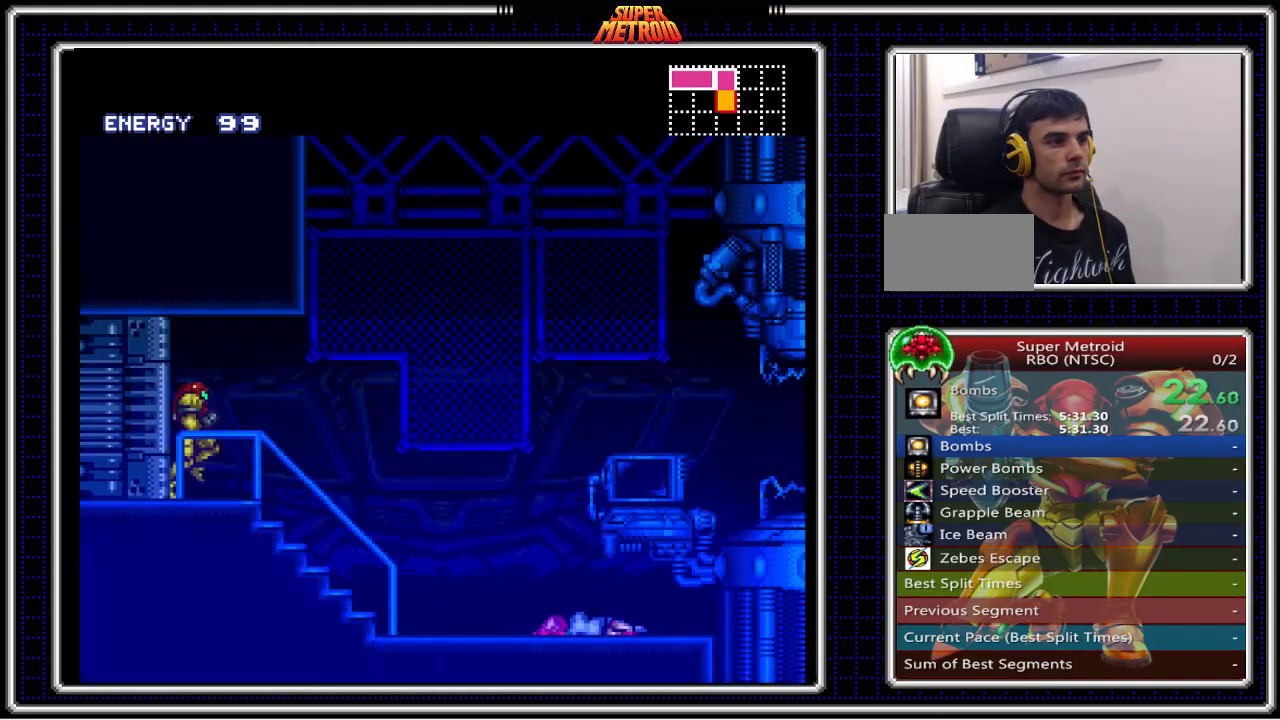
{"buttons": ["B", "DPAD_RIGHT"], "events": []}
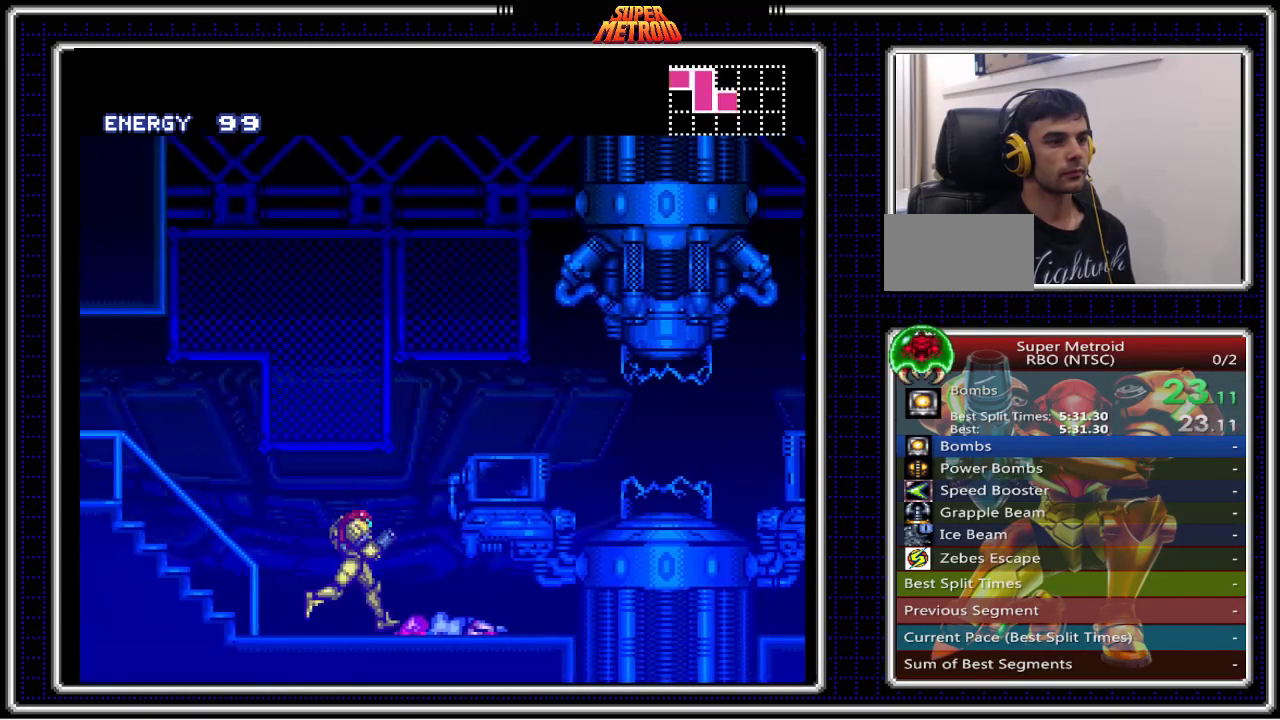
{"buttons": ["B", "DPAD_RIGHT"], "events": []}
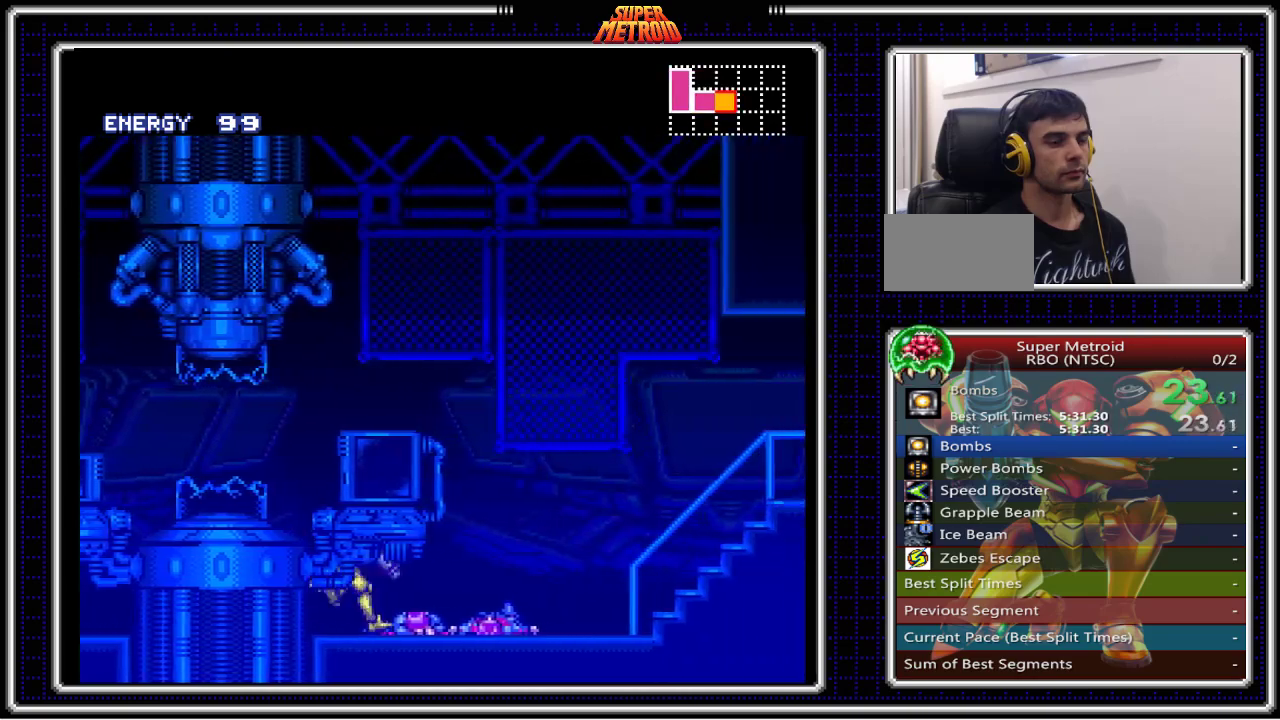
{"buttons": ["B", "DPAD_RIGHT"], "events": []}
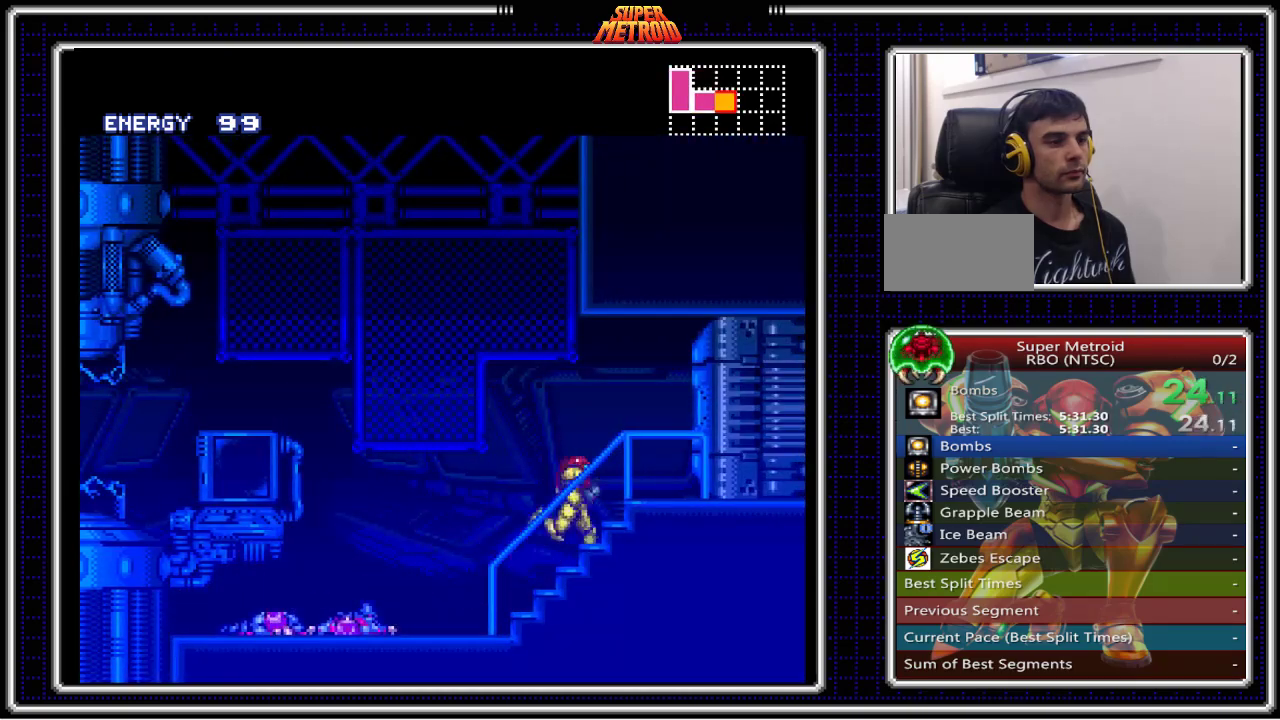
{"buttons": ["B", "DPAD_RIGHT"], "events": [[50, "DPAD_RIGHT", "up"], [183, "DPAD_RIGHT", "down"]]}
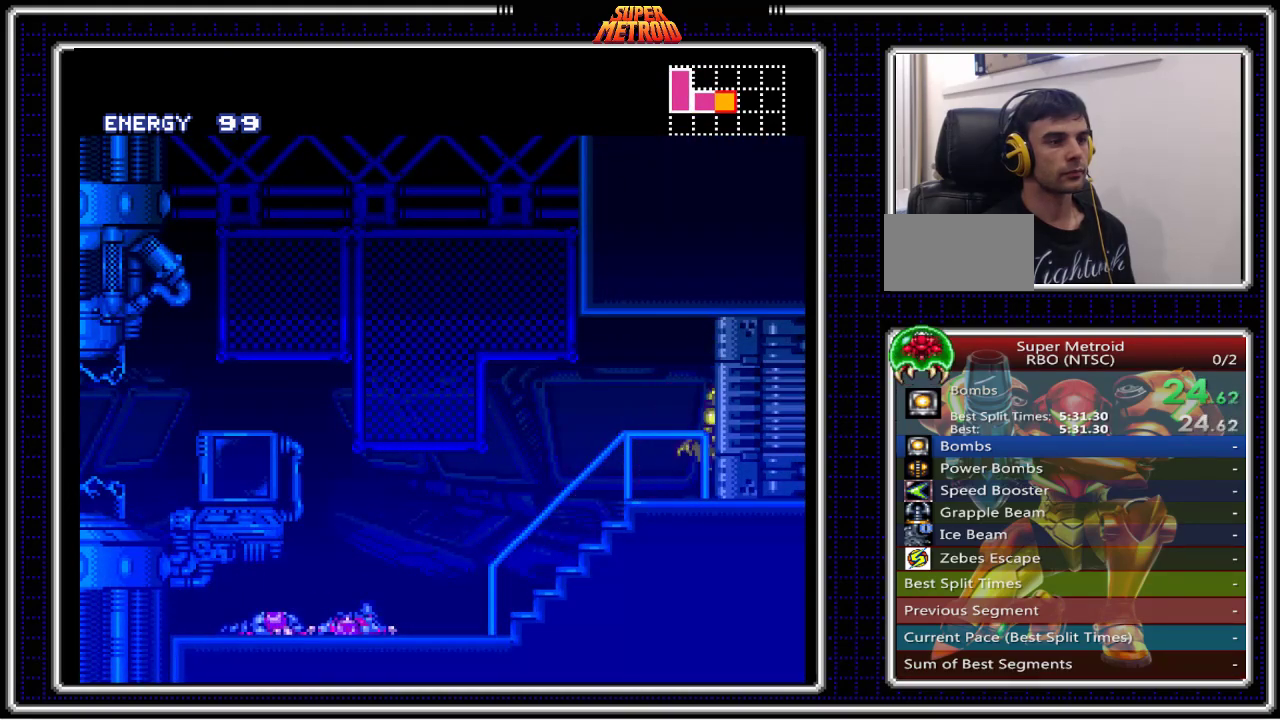
{"buttons": ["B", "DPAD_RIGHT"], "events": []}
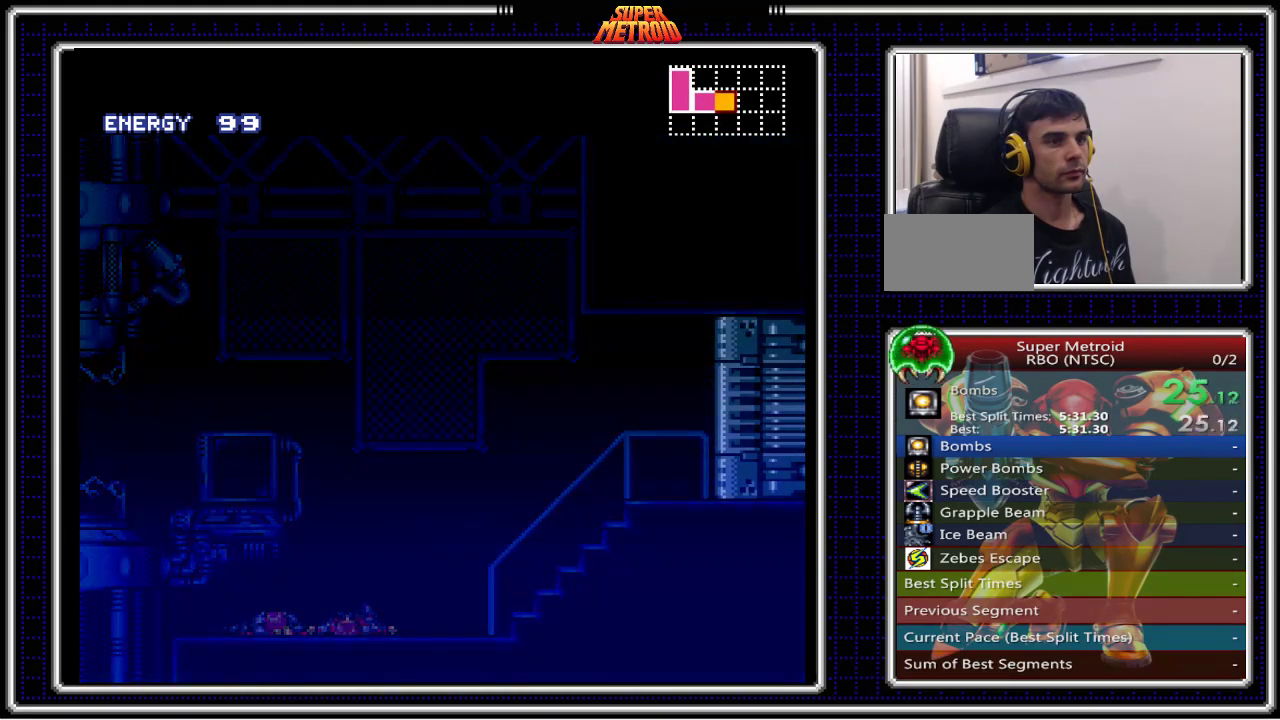
{"buttons": ["B", "DPAD_RIGHT"], "events": [[283, "DPAD_RIGHT", "up"], [500, "DPAD_RIGHT", "down"]]}
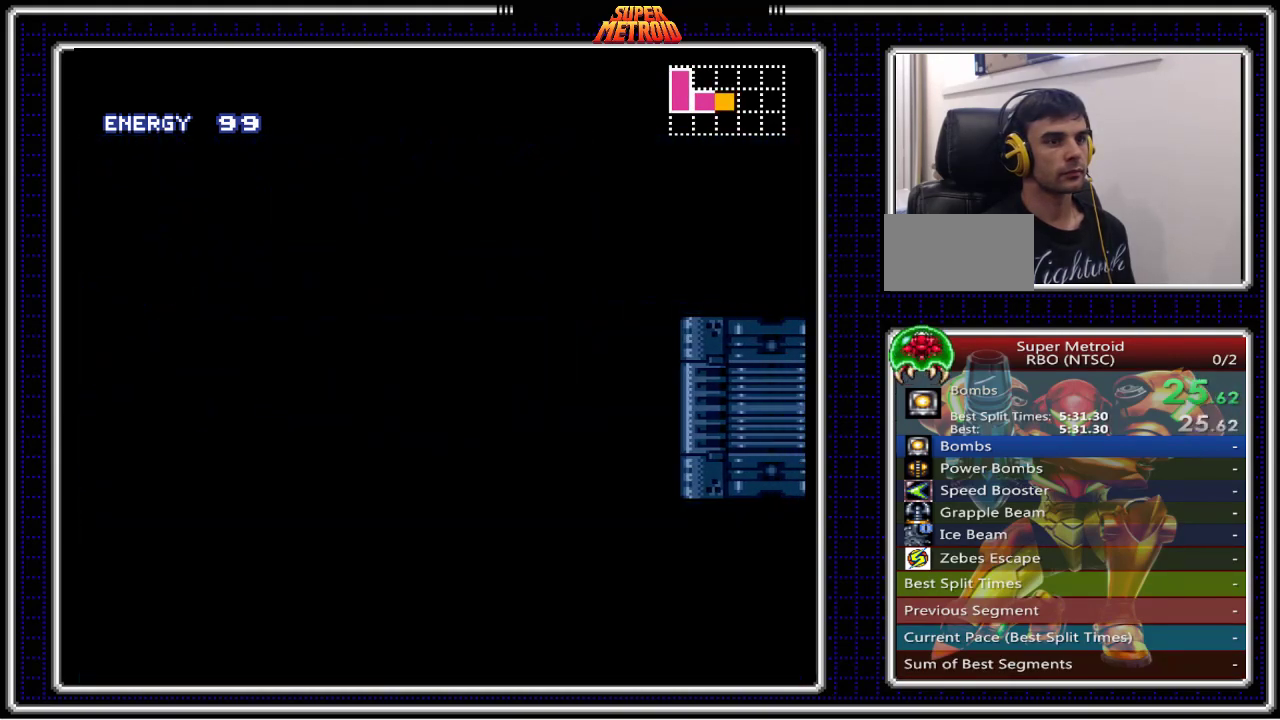
{"buttons": ["B", "DPAD_RIGHT"], "events": []}
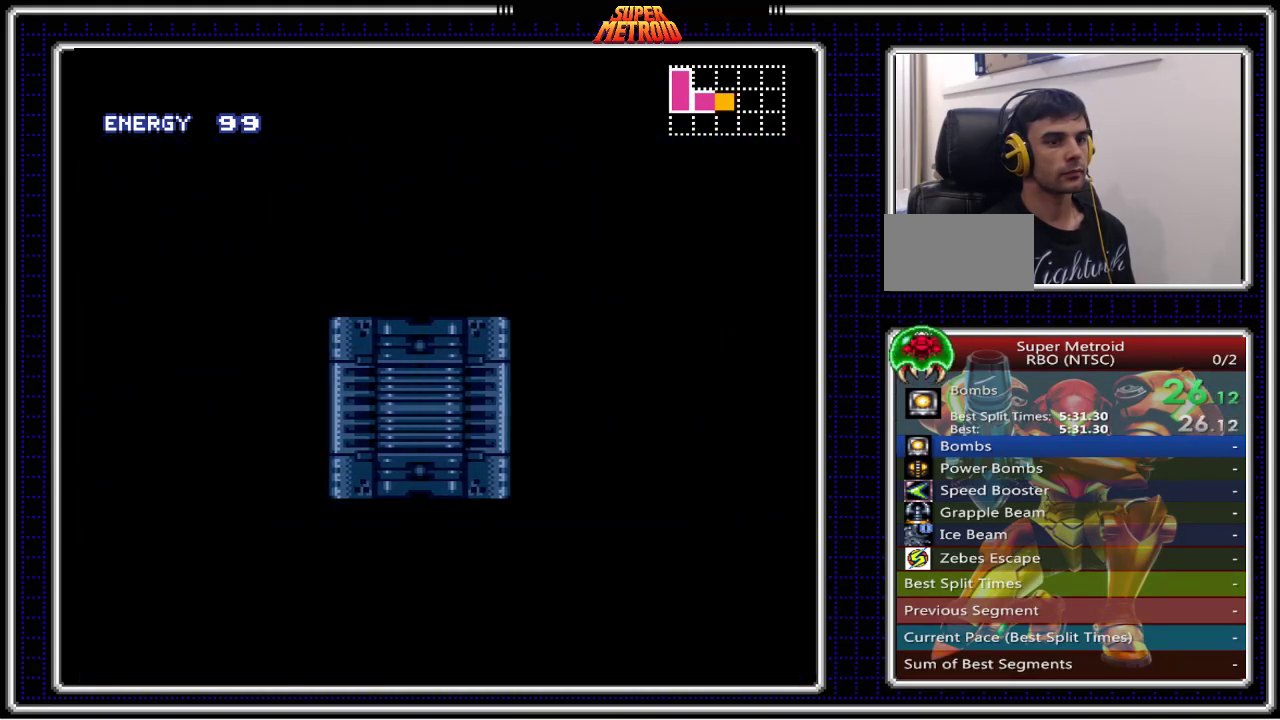
{"buttons": ["B", "DPAD_RIGHT"], "events": []}
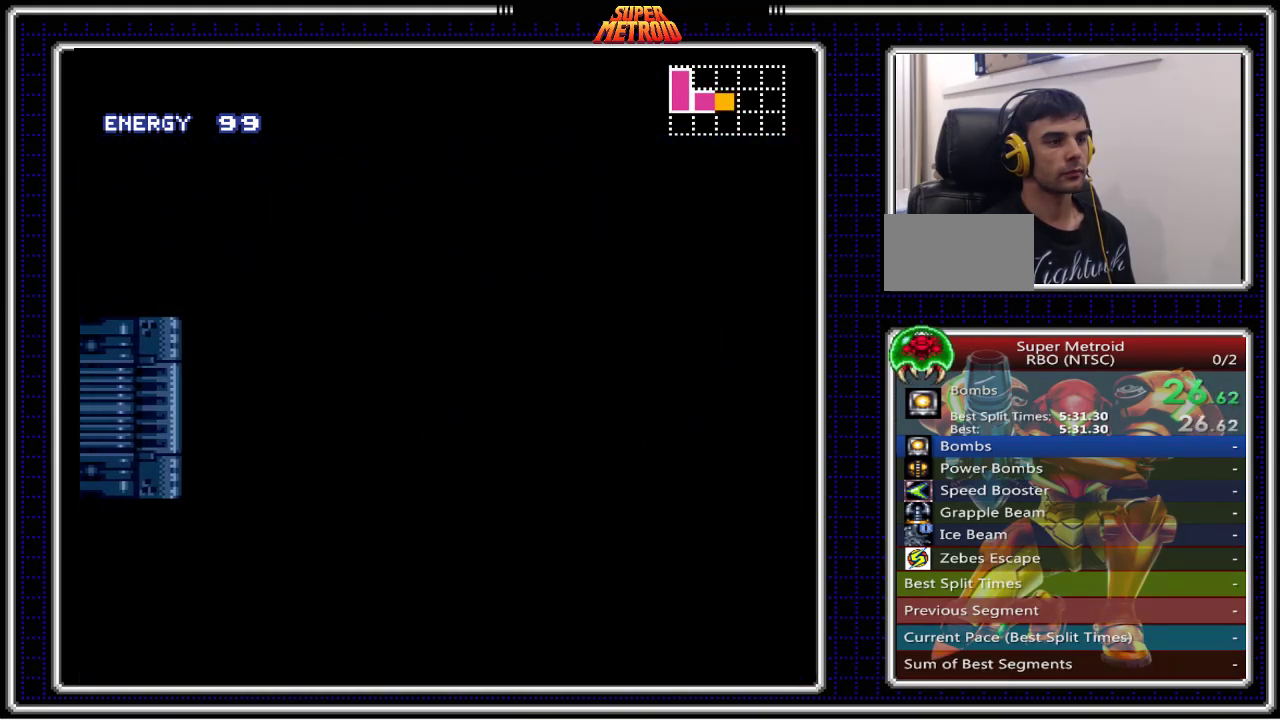
{"buttons": ["B", "DPAD_RIGHT"], "events": []}
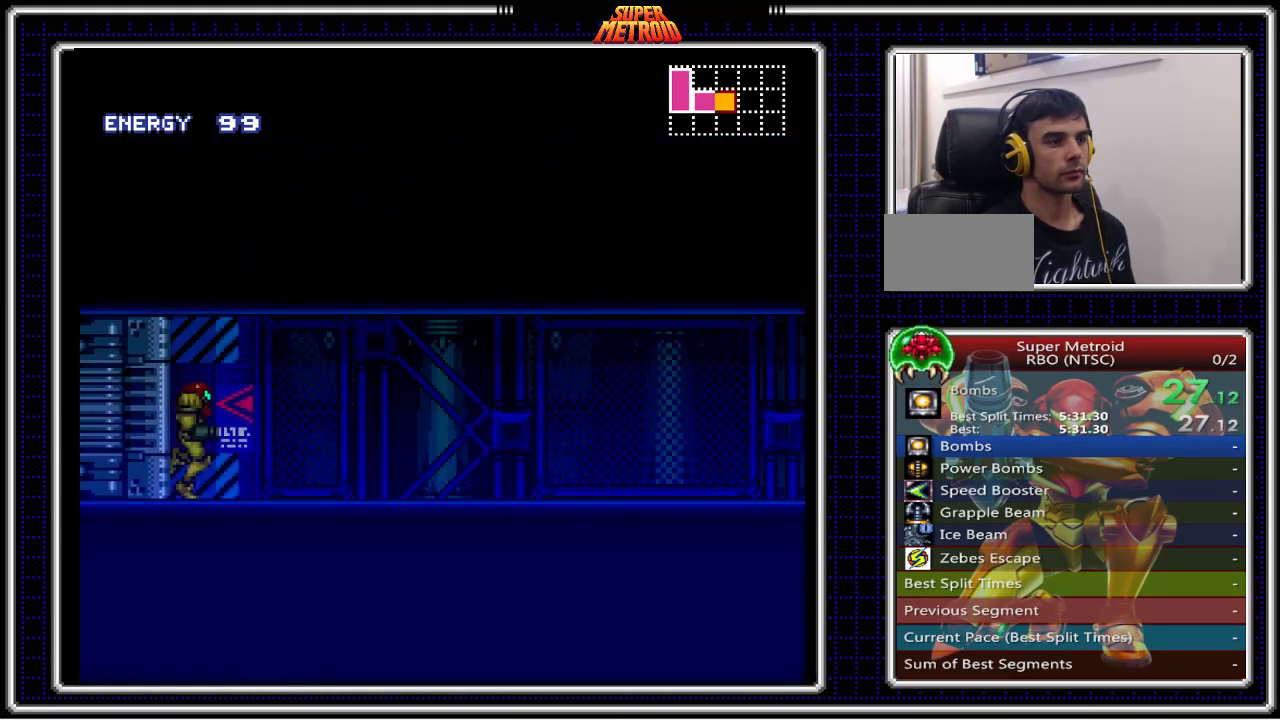
{"buttons": ["B", "DPAD_RIGHT"], "events": []}
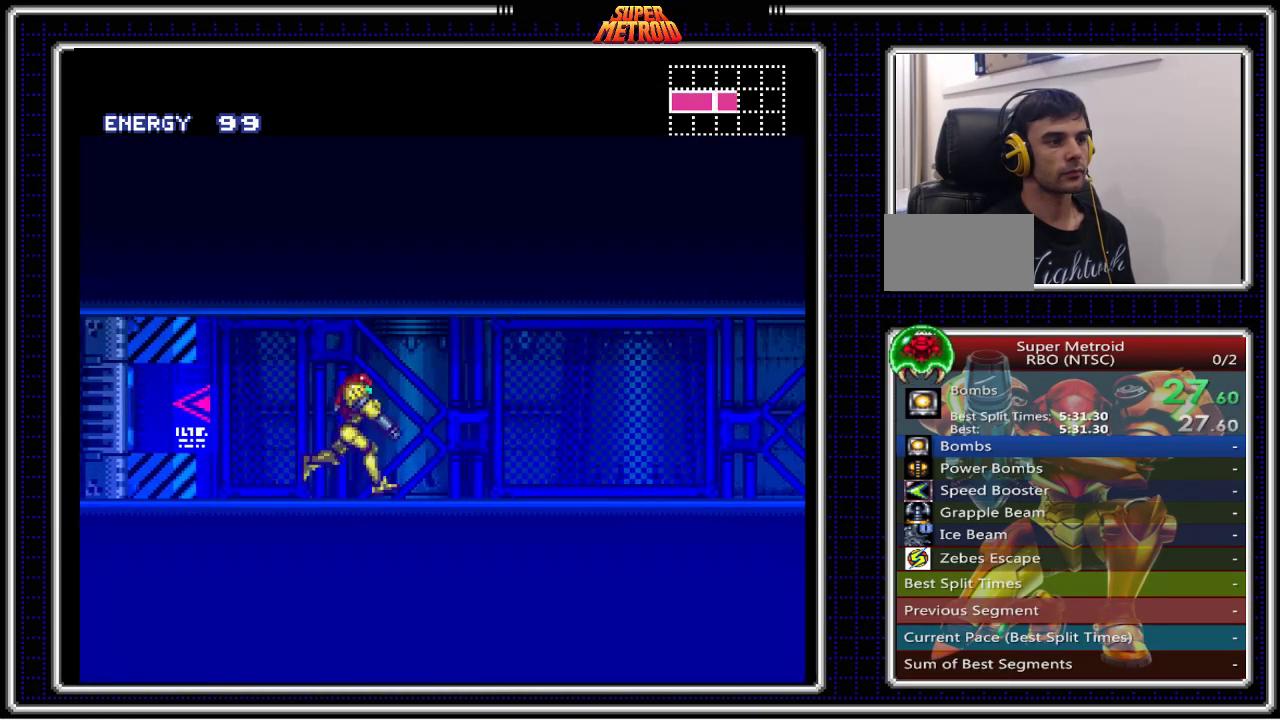
{"buttons": ["B", "DPAD_RIGHT"], "events": []}
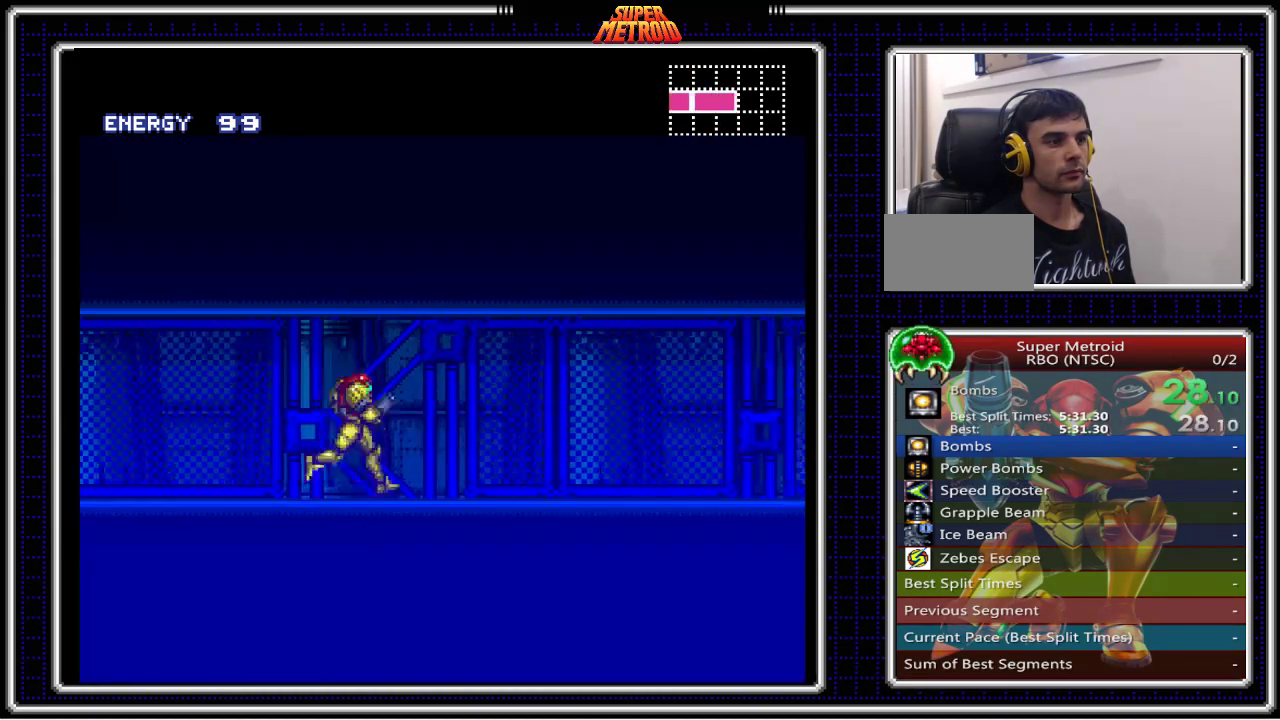
{"buttons": ["B", "DPAD_RIGHT"], "events": []}
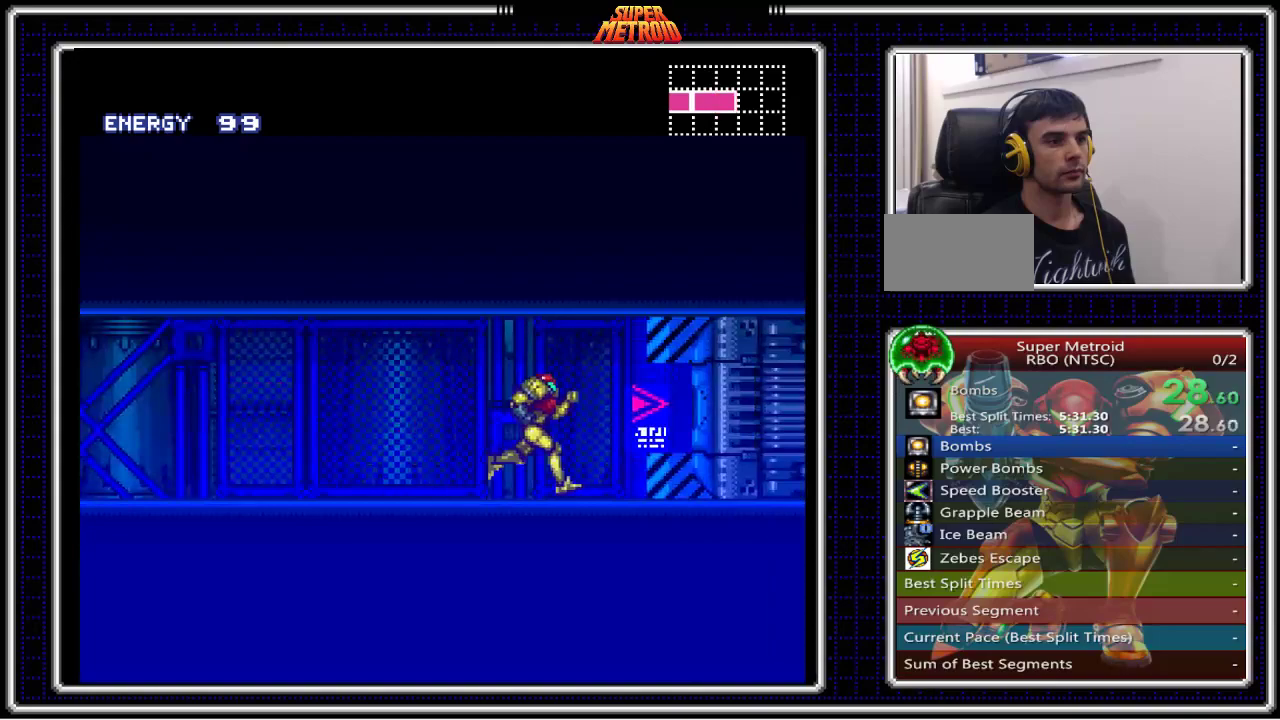
{"buttons": ["B", "DPAD_RIGHT"], "events": [[100, "DPAD_RIGHT", "up"], [267, "DPAD_RIGHT", "down"]]}